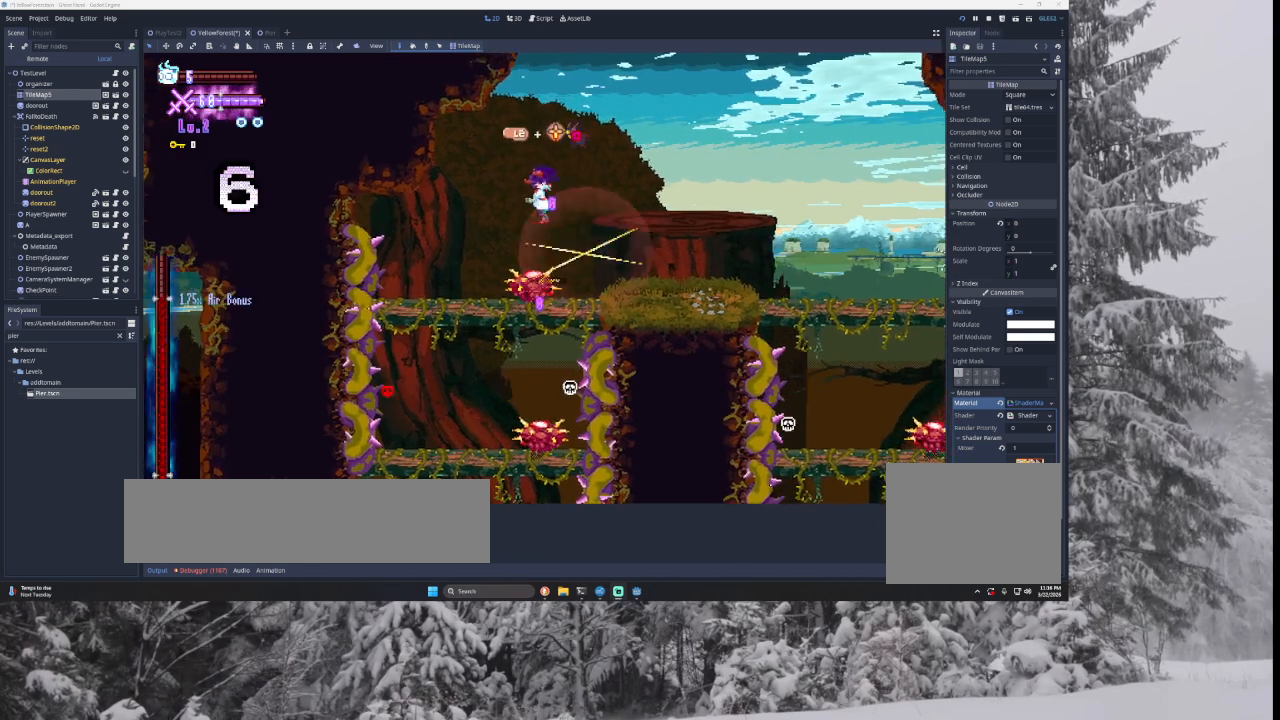
Gameplay with a controller (PlayStation layout); each line is a JSON object with the inputs held at the frame after it. "events" lists button and stick changes between this image and that frame as [ms after this image, input, new state], when the widget could be followed in between.
{"buttons": [], "left_stick": "right", "right_stick": "center", "events": [[167, "right_stick", "down"], [200, "left_stick", "down-right"], [267, "left_stick", "right"], [267, "right_stick", "center"]]}
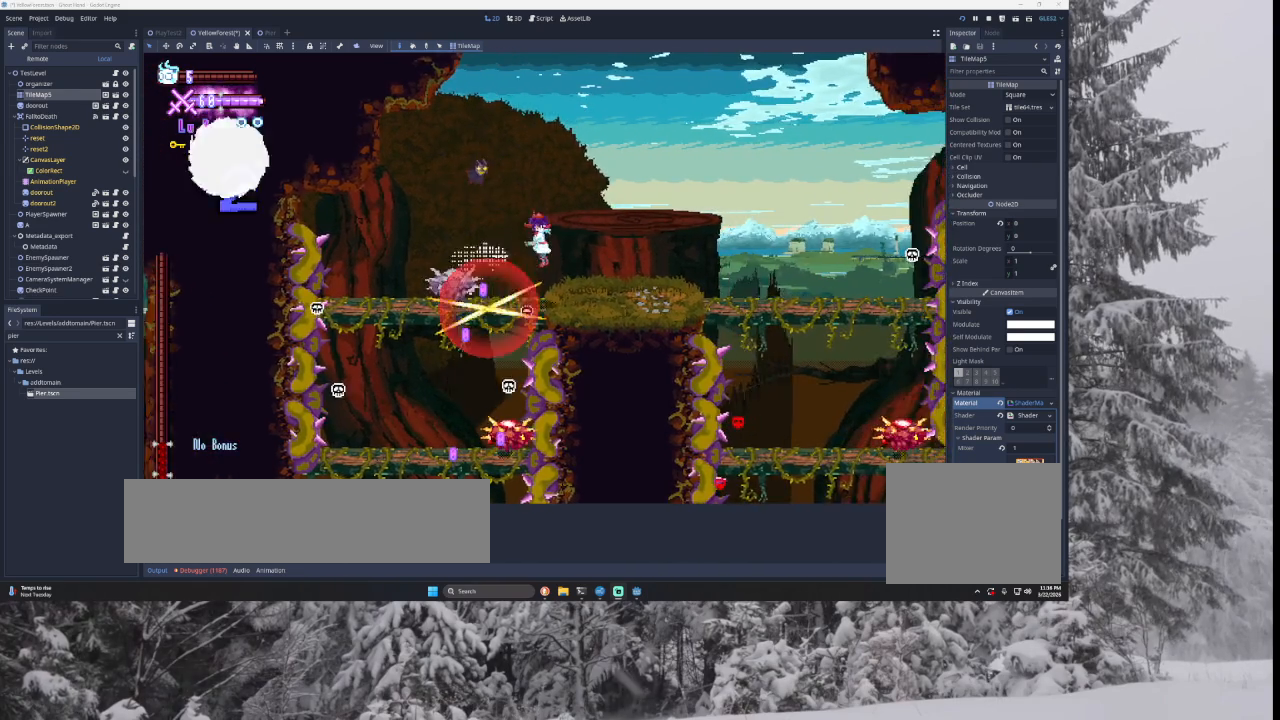
{"buttons": [], "left_stick": "left", "right_stick": "center", "events": [[67, "left_stick", "left"], [300, "left_stick", "center"], [367, "left_stick", "left"]]}
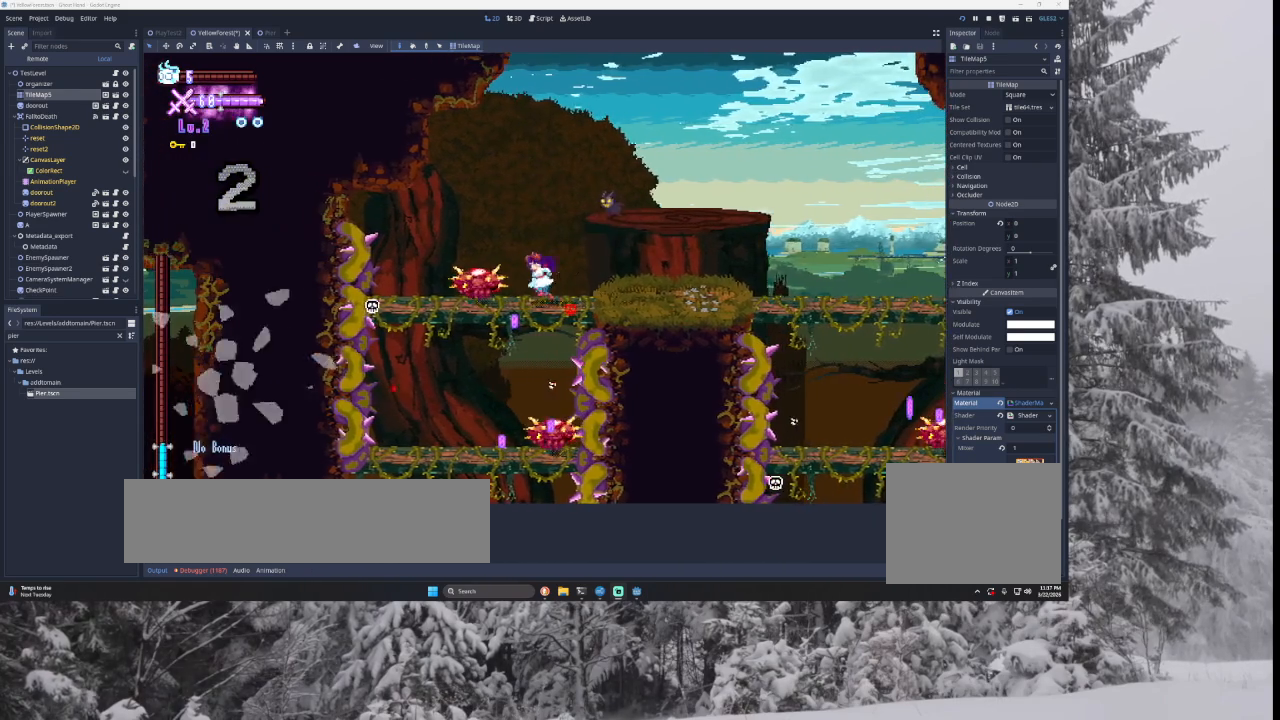
{"buttons": [], "left_stick": "down", "right_stick": "center", "events": [[33, "left_stick", "center"], [133, "left_stick", "down"]]}
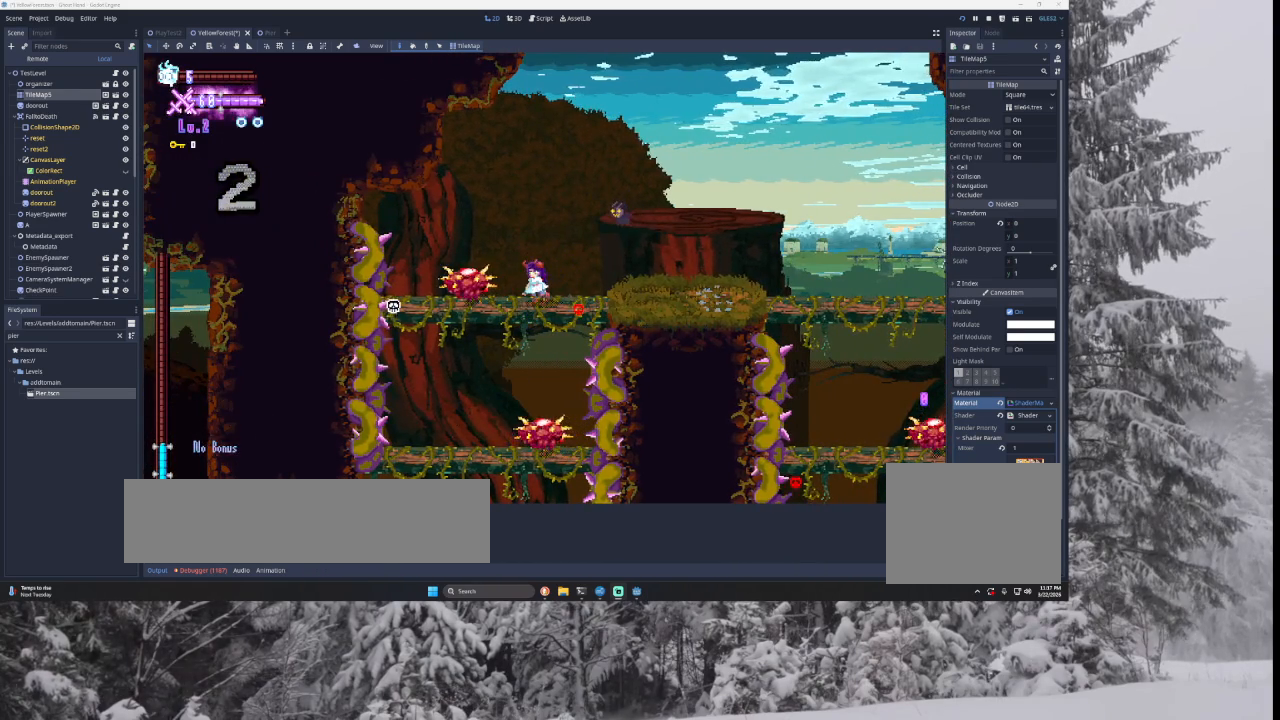
{"buttons": [], "left_stick": "down", "right_stick": "center", "events": [[200, "left_stick", "center"], [500, "left_stick", "down"]]}
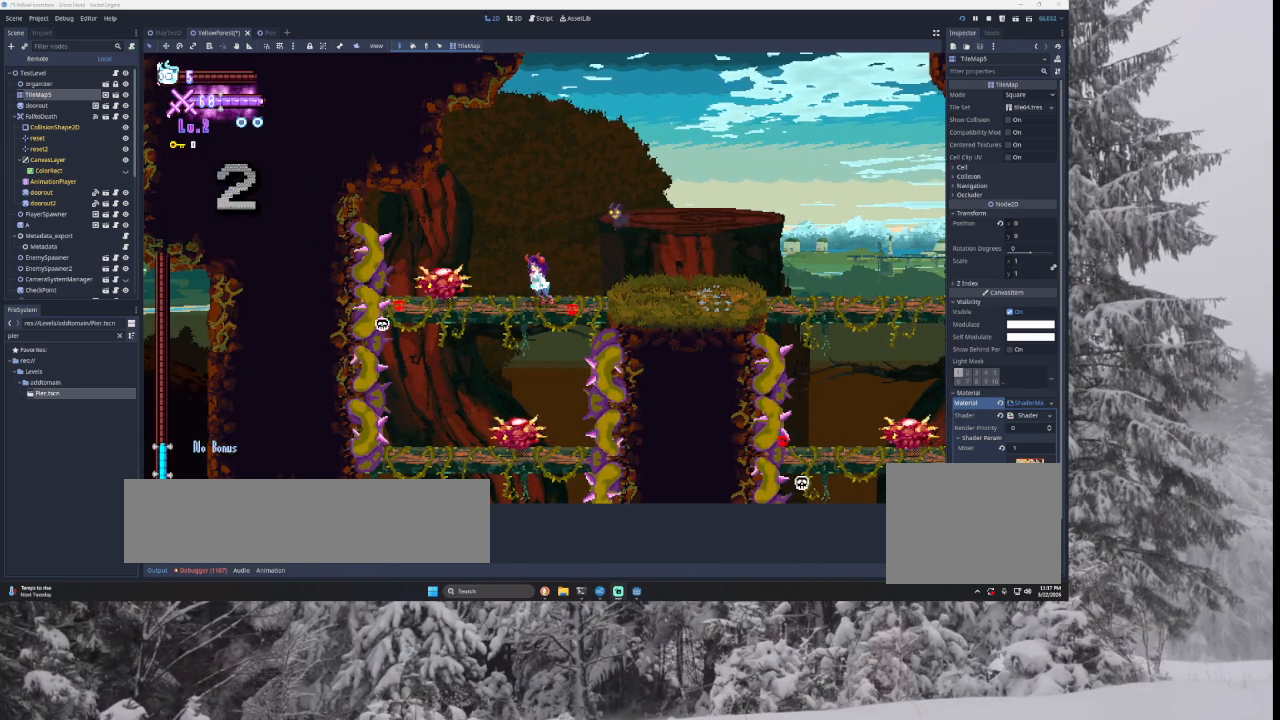
{"buttons": [], "left_stick": "down", "right_stick": "center", "events": [[267, "TRIANGLE", "down"], [433, "TRIANGLE", "up"]]}
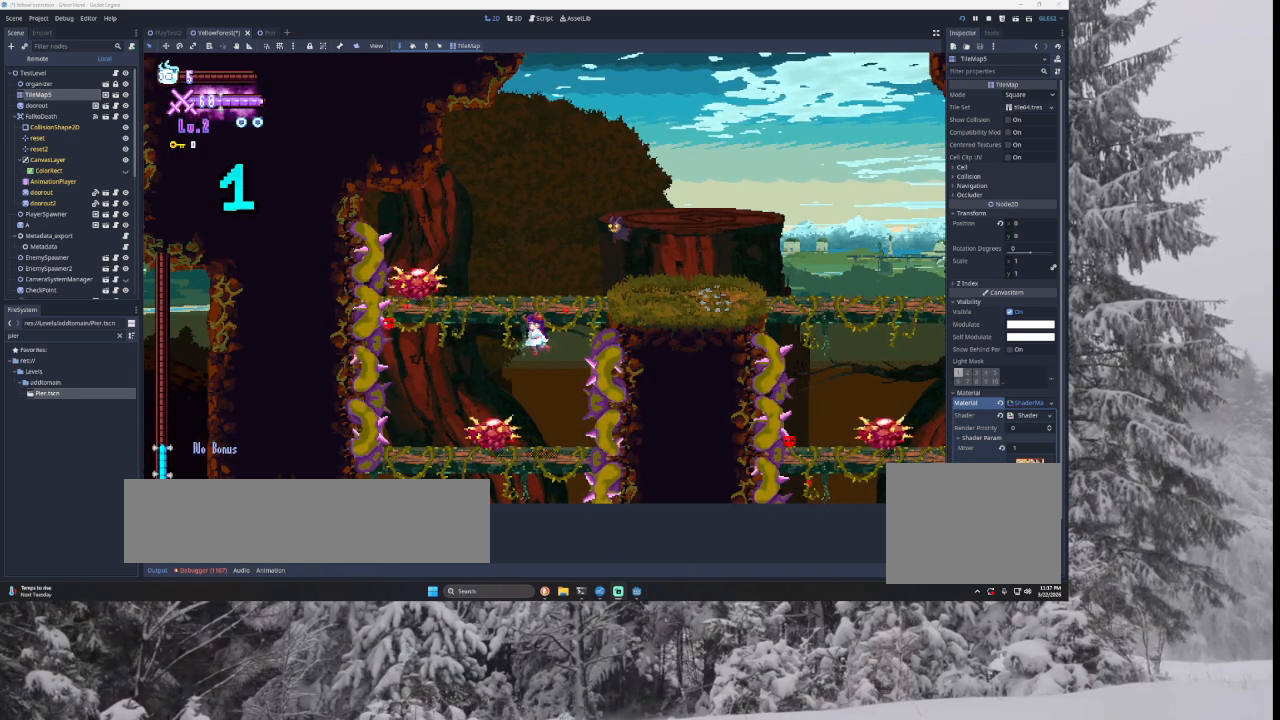
{"buttons": [], "left_stick": "left", "right_stick": "center", "events": [[233, "TRIANGLE", "down"], [400, "TRIANGLE", "up"], [433, "left_stick", "left"]]}
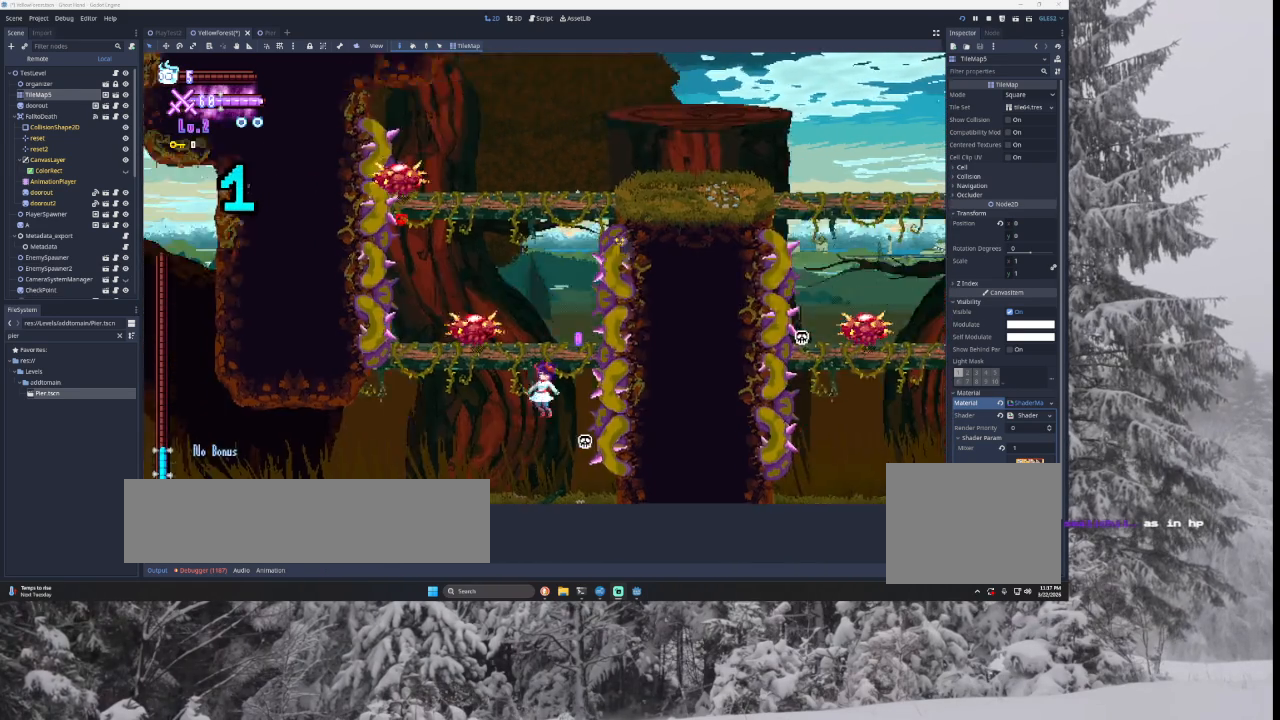
{"buttons": [], "left_stick": "left", "right_stick": "center", "events": []}
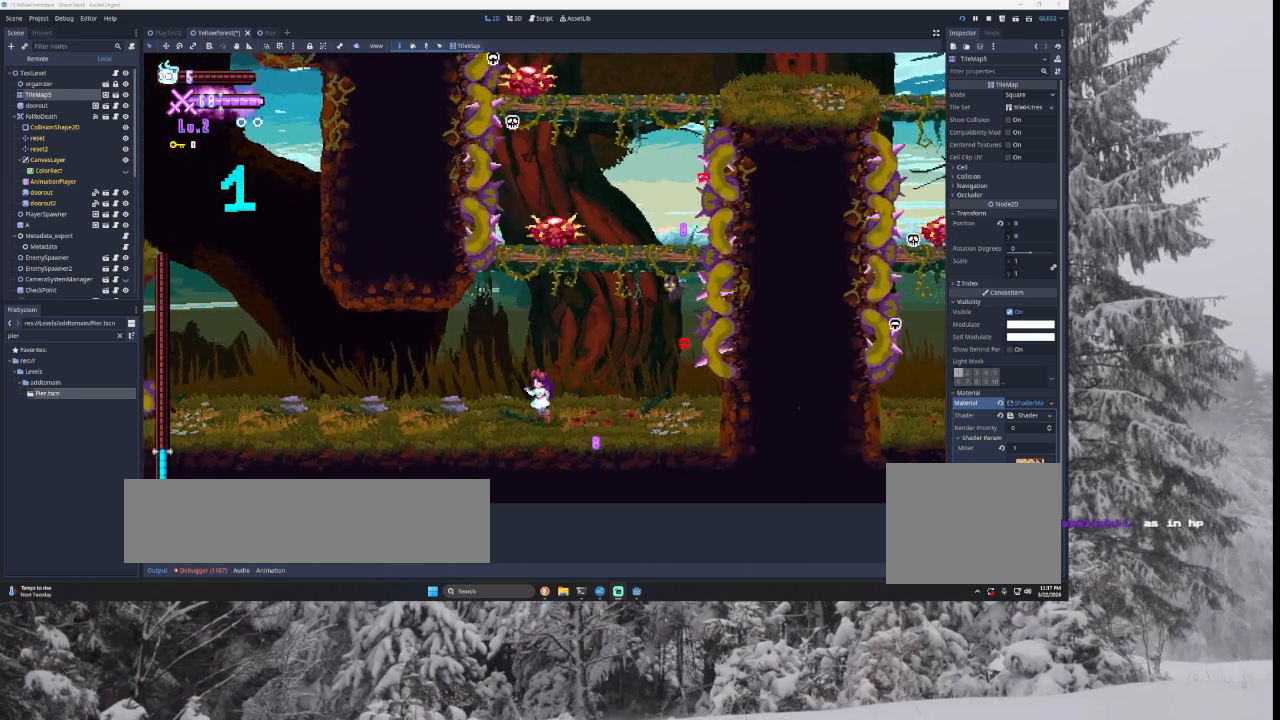
{"buttons": [], "left_stick": "left", "right_stick": "center", "events": []}
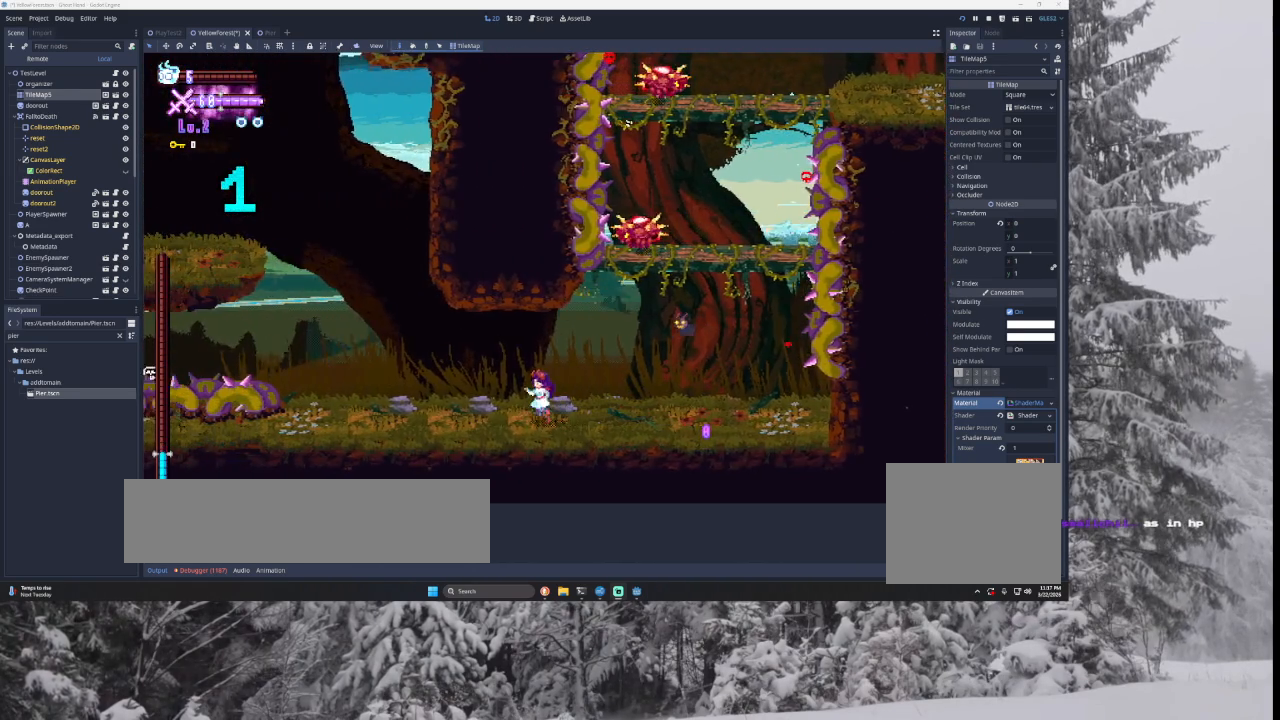
{"buttons": [], "left_stick": "left", "right_stick": "center", "events": []}
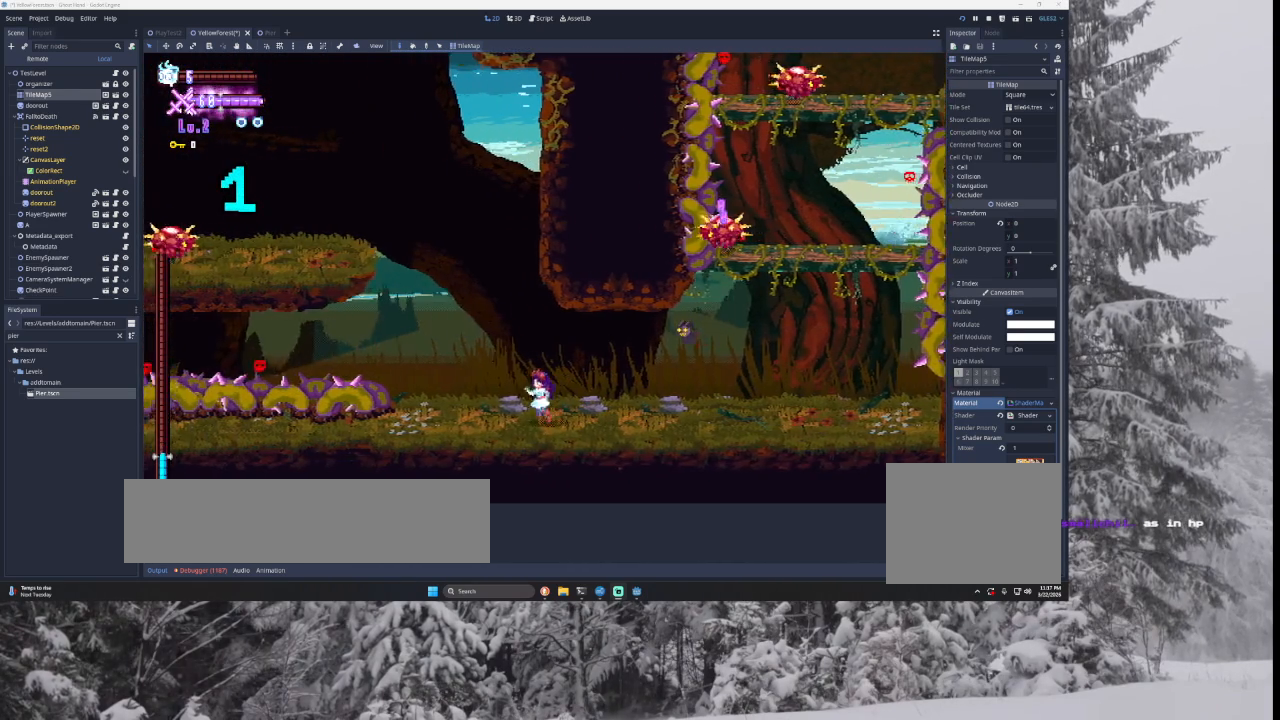
{"buttons": ["TRIANGLE"], "left_stick": "left", "right_stick": "center", "events": [[267, "TRIANGLE", "down"]]}
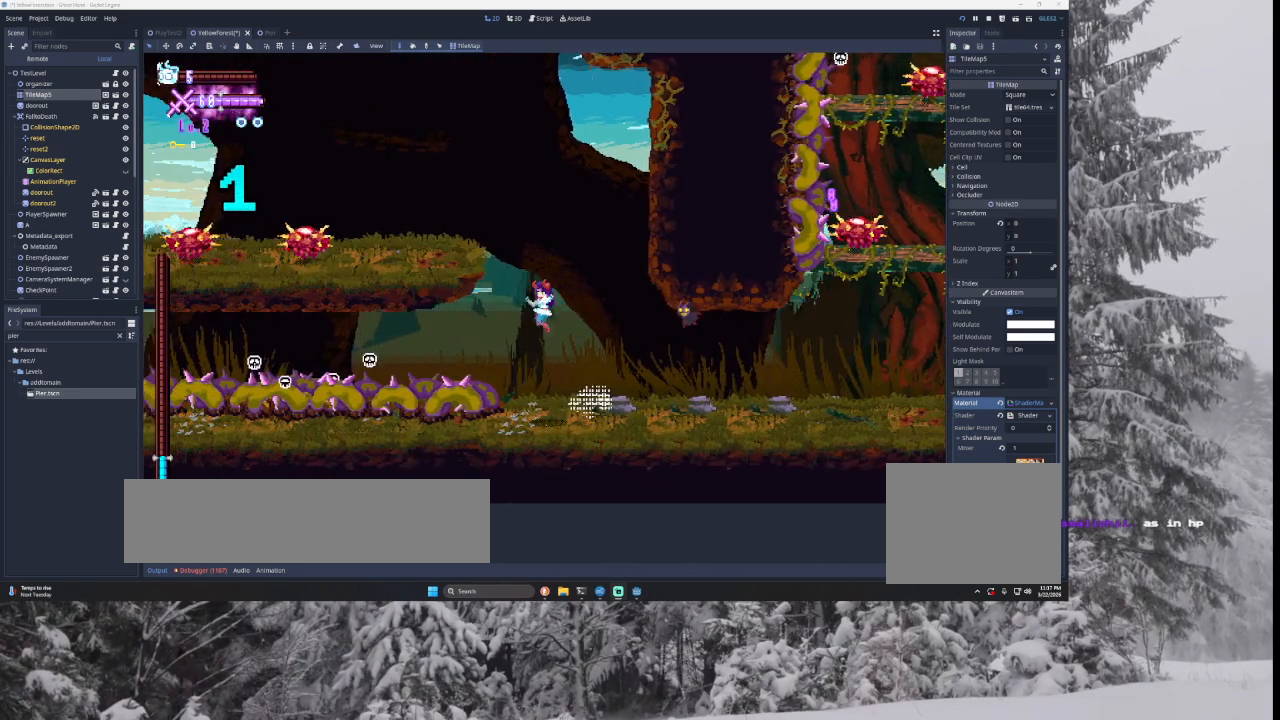
{"buttons": [], "left_stick": "center", "right_stick": "center", "events": [[33, "TRIANGLE", "up"], [100, "TRIANGLE", "down"], [400, "TRIANGLE", "up"], [467, "left_stick", "center"]]}
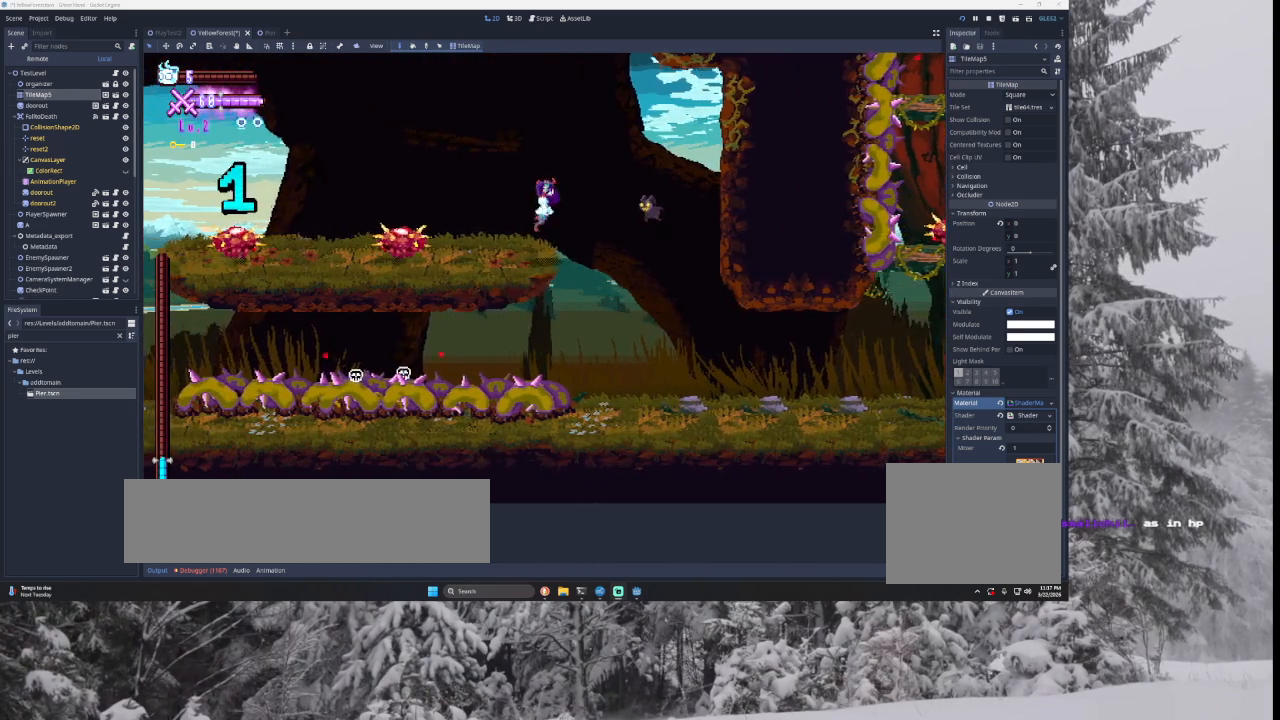
{"buttons": [], "left_stick": "left", "right_stick": "center", "events": [[133, "left_stick", "left"], [200, "TRIANGLE", "down"], [433, "TRIANGLE", "up"]]}
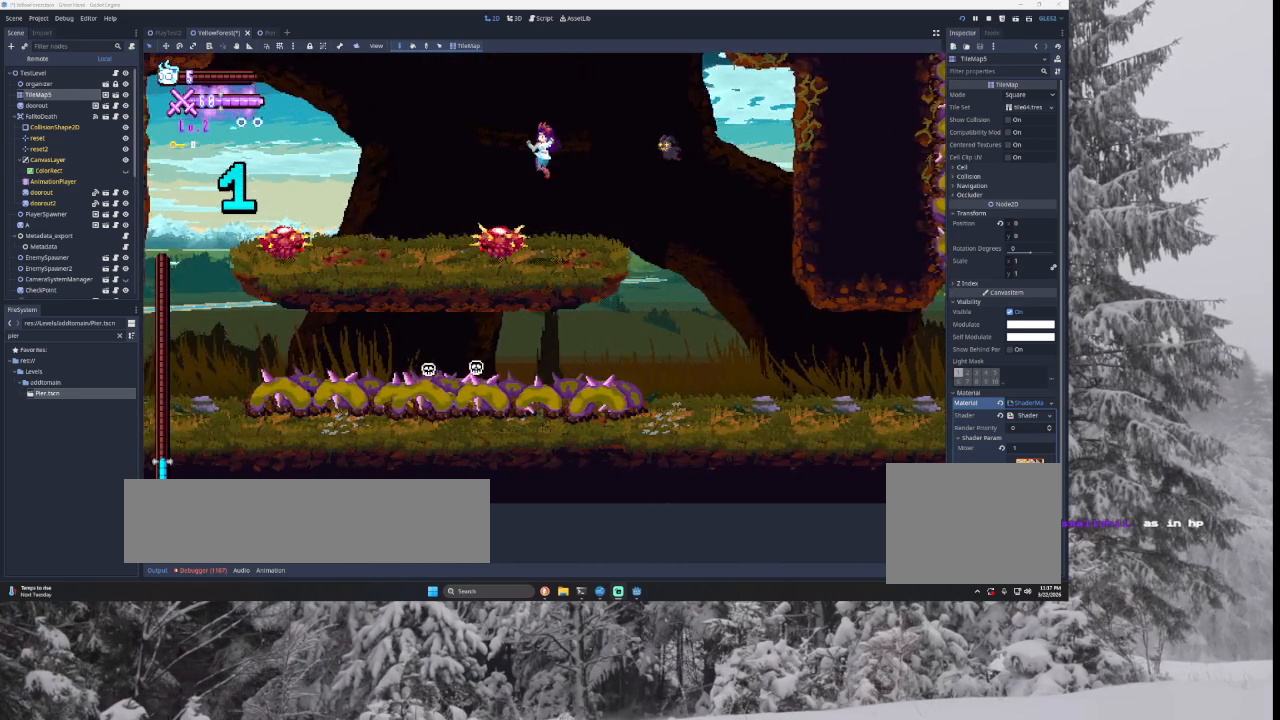
{"buttons": [], "left_stick": "left", "right_stick": "center", "events": [[33, "right_stick", "down"], [133, "right_stick", "center"]]}
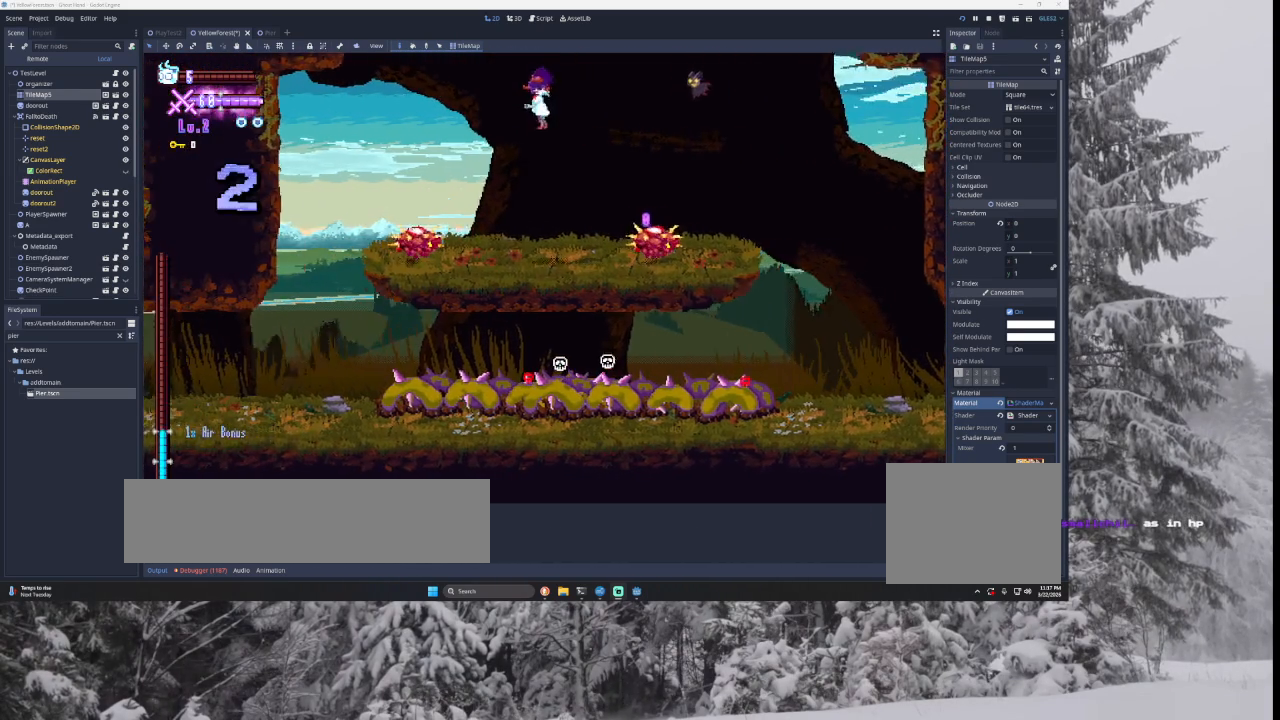
{"buttons": ["TRIANGLE"], "left_stick": "center", "right_stick": "center", "events": [[67, "left_stick", "center"], [133, "left_stick", "right"], [267, "left_stick", "center"], [467, "TRIANGLE", "down"]]}
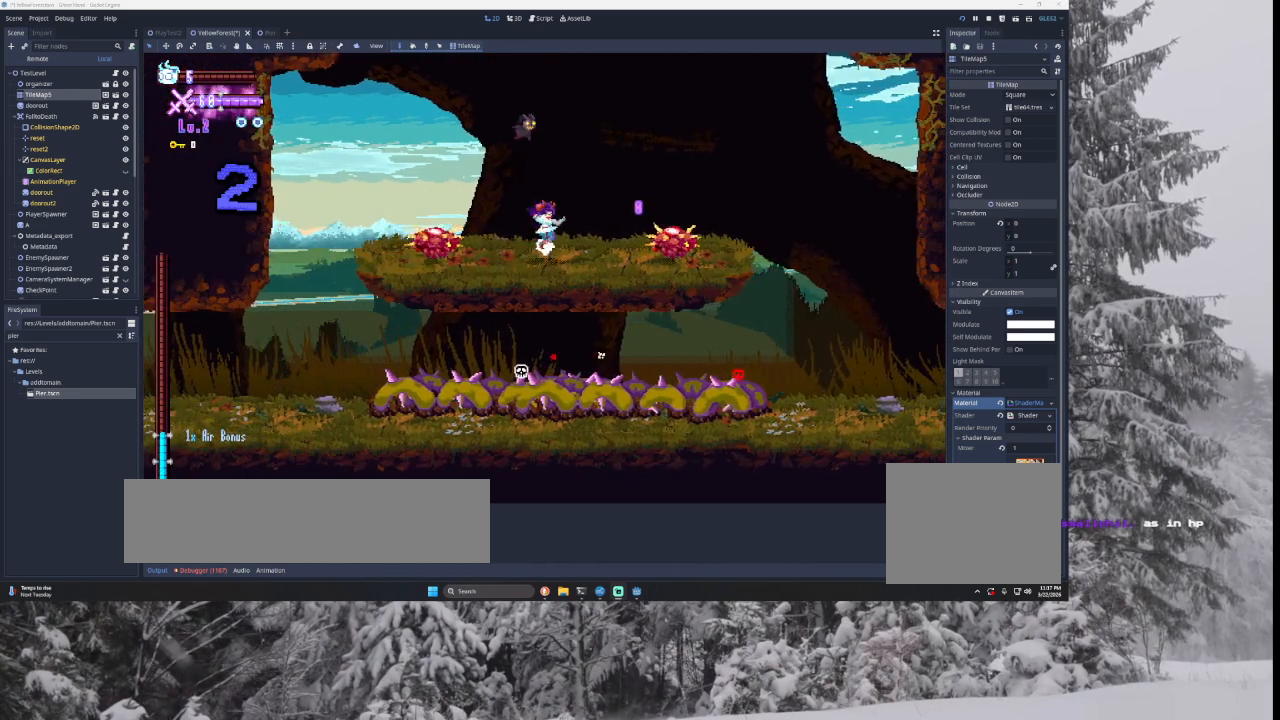
{"buttons": [], "left_stick": "left", "right_stick": "down", "events": [[67, "left_stick", "left"], [233, "TRIANGLE", "up"], [400, "right_stick", "down"]]}
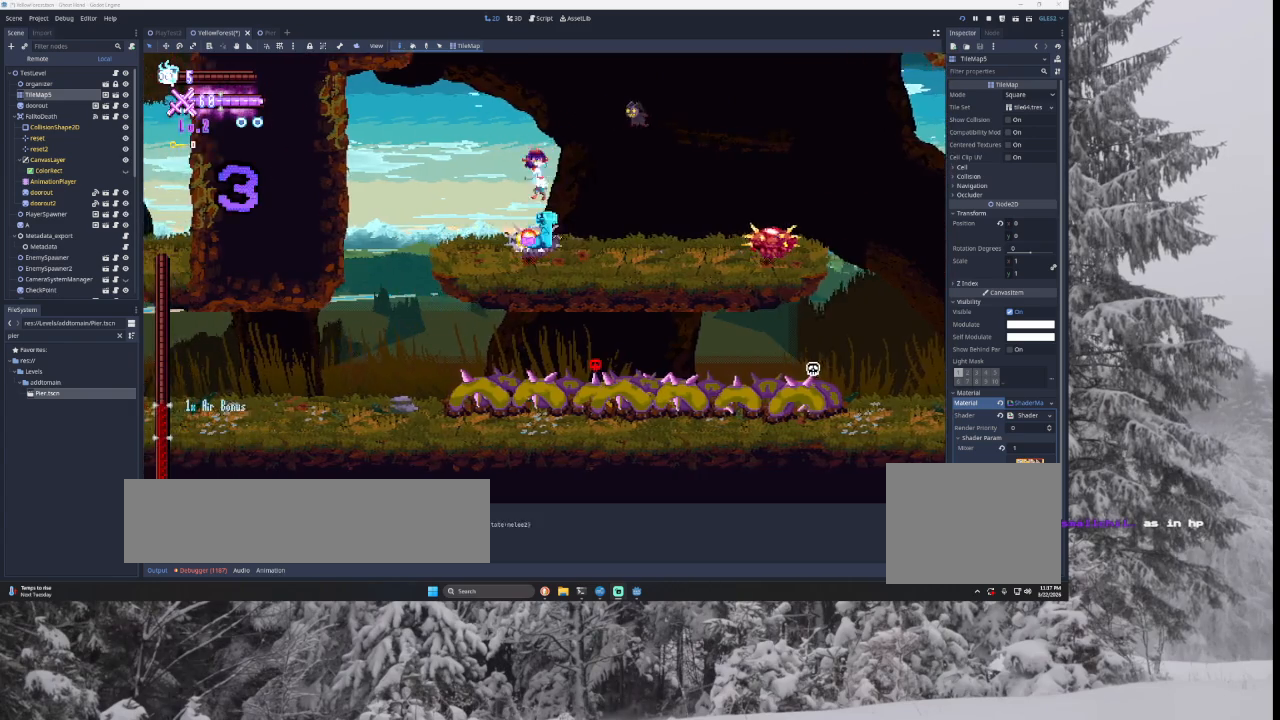
{"buttons": [], "left_stick": "center", "right_stick": "down", "events": [[67, "right_stick", "center"], [233, "left_stick", "right"], [433, "right_stick", "down"], [500, "left_stick", "center"]]}
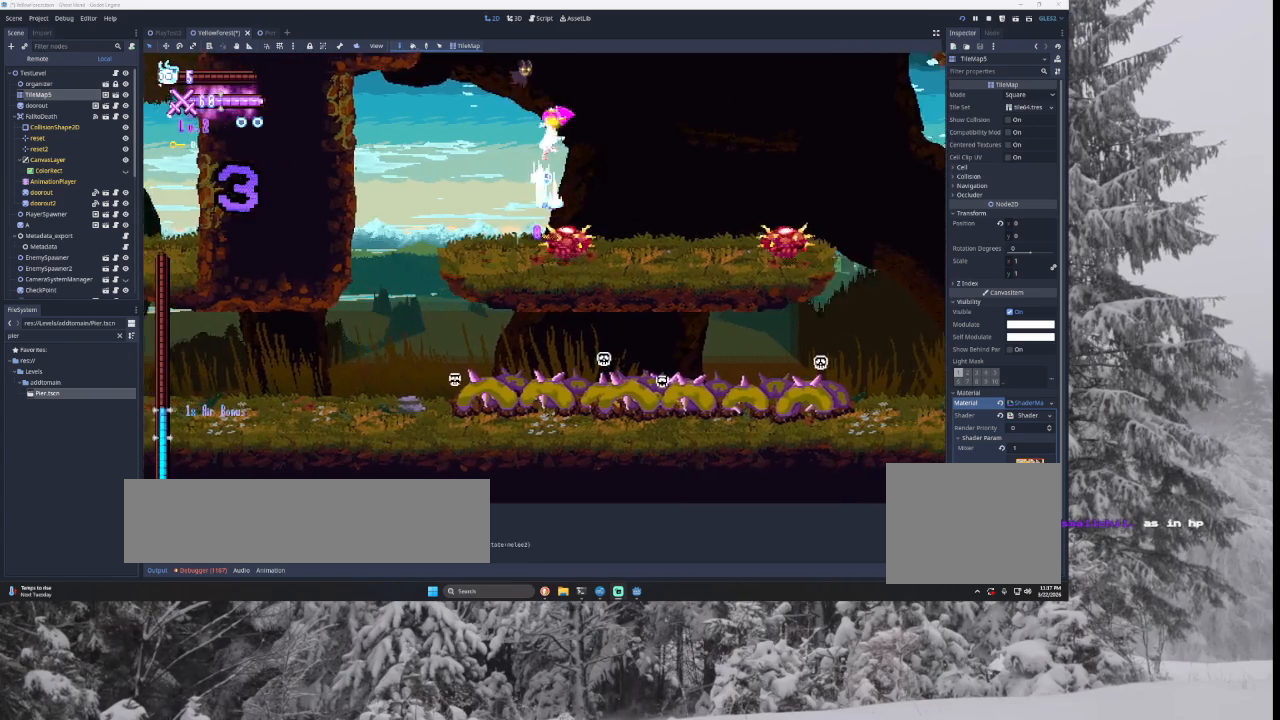
{"buttons": [], "left_stick": "center", "right_stick": "center", "events": [[67, "right_stick", "center"], [100, "left_stick", "left"], [333, "left_stick", "center"]]}
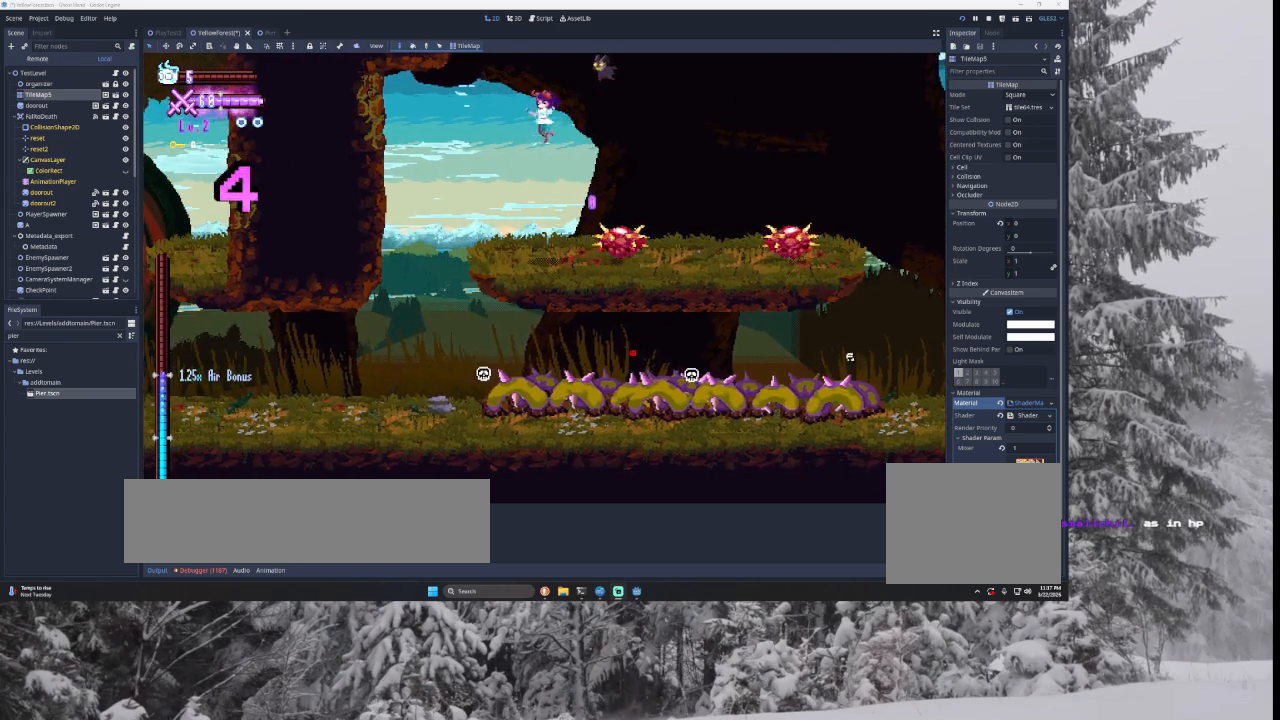
{"buttons": ["TRIANGLE"], "left_stick": "left", "right_stick": "center", "events": [[167, "left_stick", "left"], [400, "TRIANGLE", "down"]]}
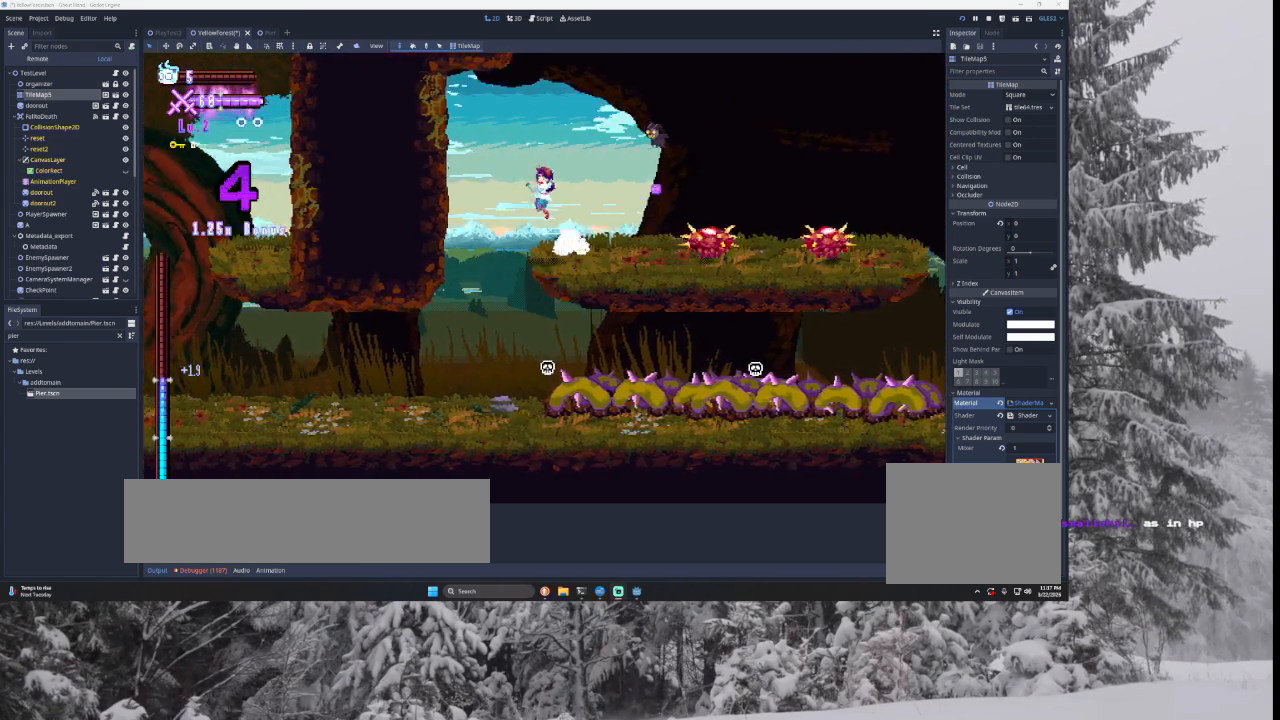
{"buttons": [], "left_stick": "left", "right_stick": "center", "events": [[67, "TRIANGLE", "up"]]}
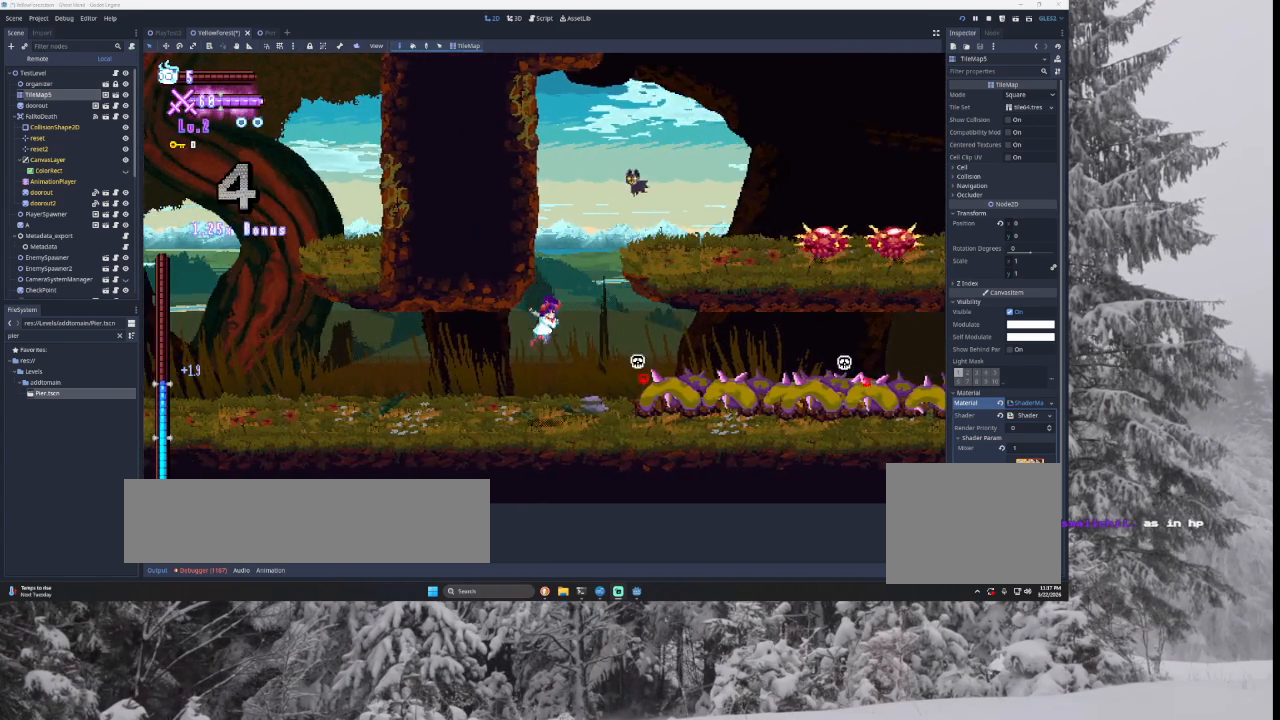
{"buttons": [], "left_stick": "left", "right_stick": "center", "events": []}
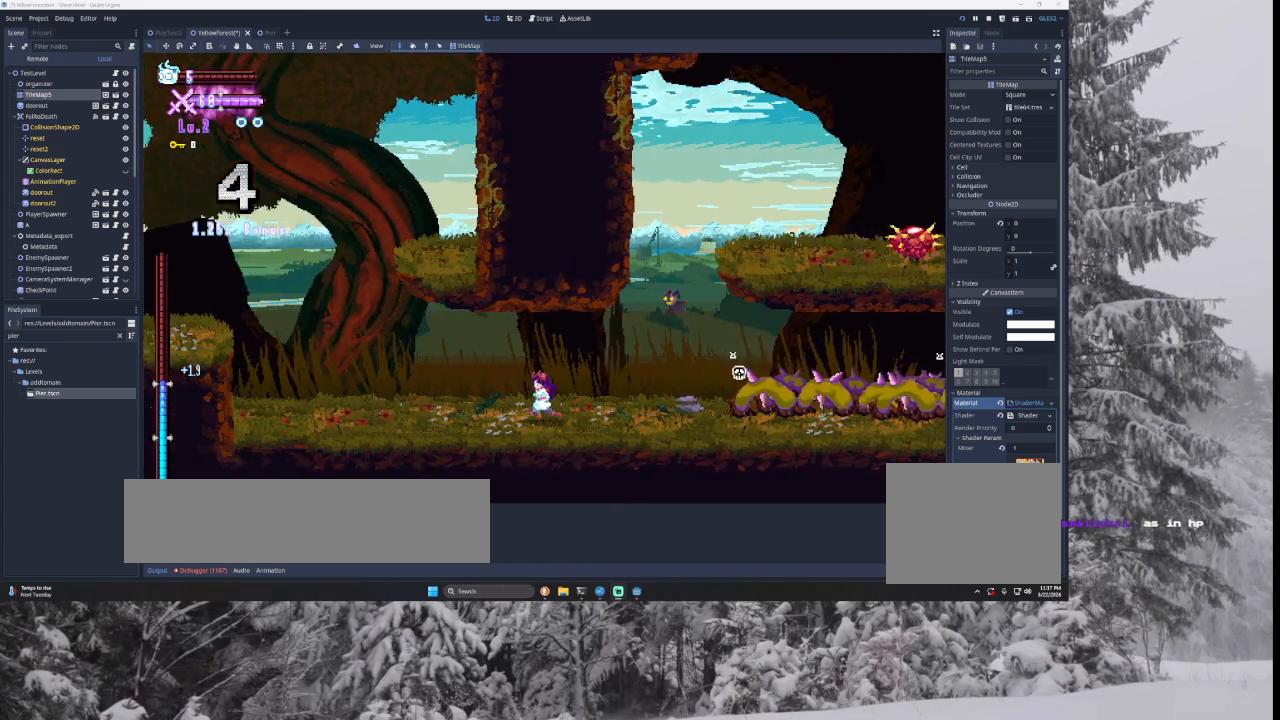
{"buttons": [], "left_stick": "left", "right_stick": "center", "events": []}
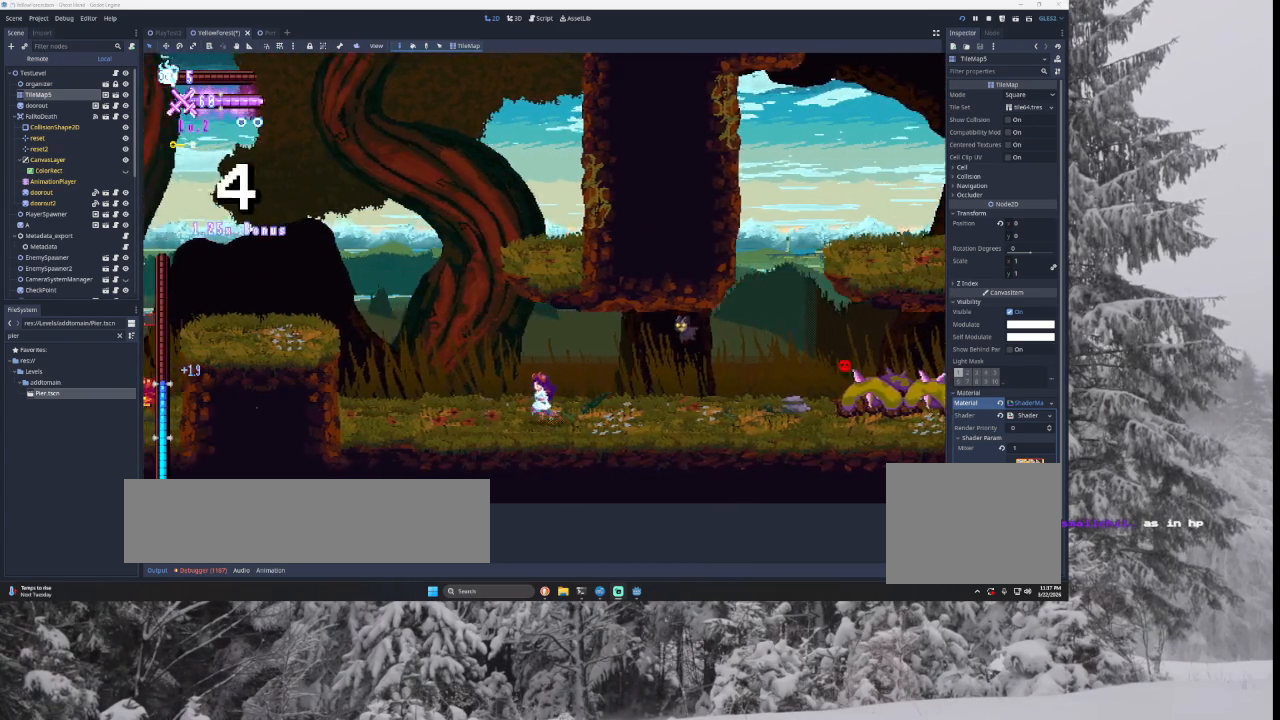
{"buttons": ["TRIANGLE"], "left_stick": "left", "right_stick": "center", "events": [[467, "TRIANGLE", "down"]]}
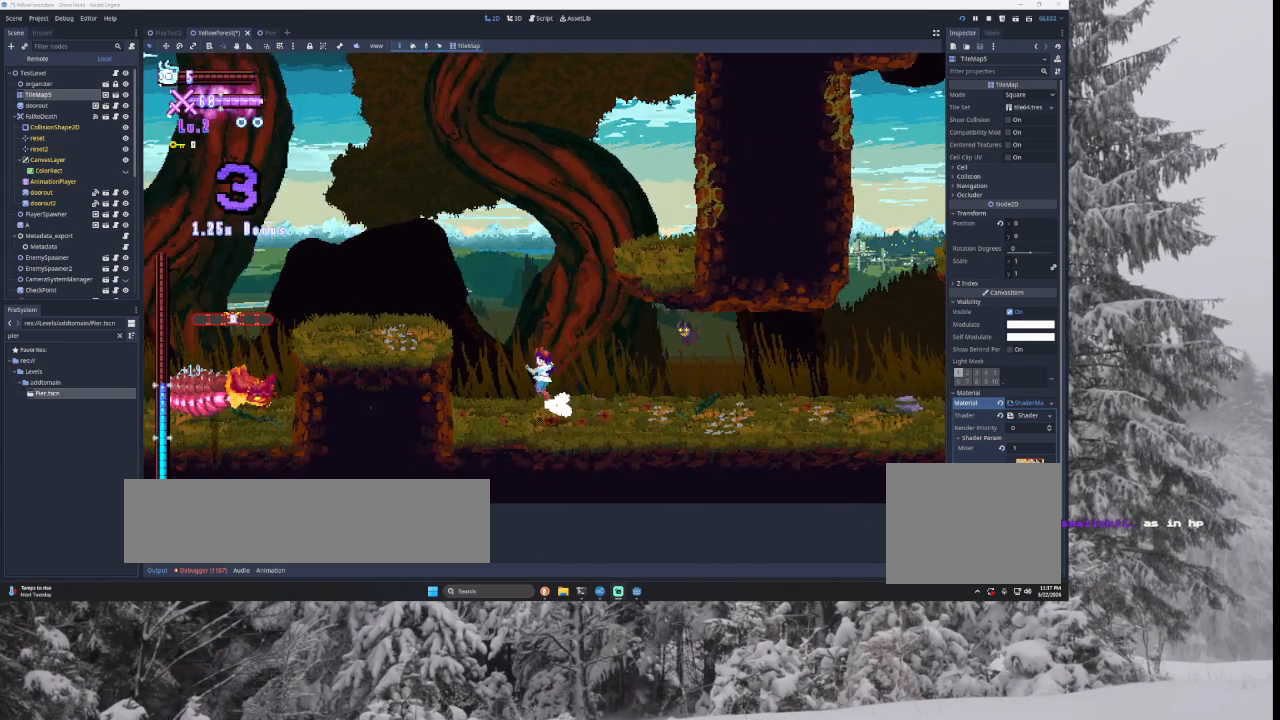
{"buttons": [], "left_stick": "left", "right_stick": "center", "events": [[400, "TRIANGLE", "up"]]}
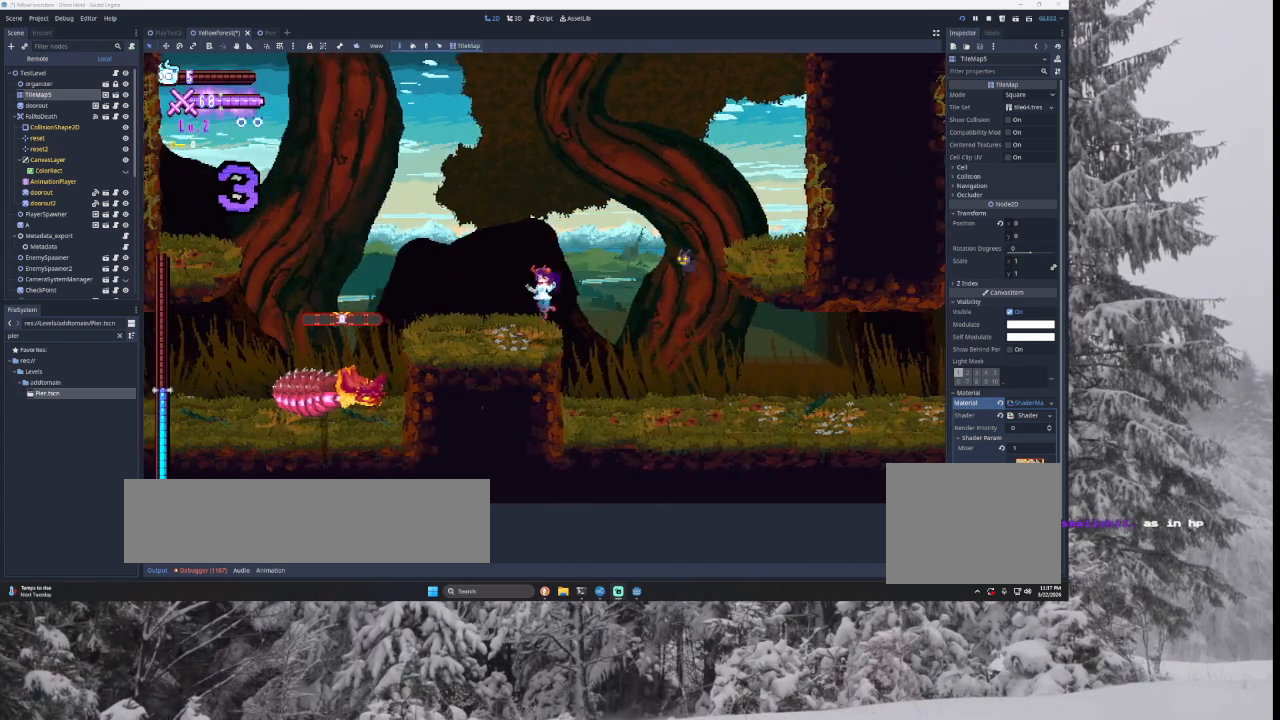
{"buttons": ["TRIANGLE"], "left_stick": "left", "right_stick": "center", "events": [[367, "TRIANGLE", "down"]]}
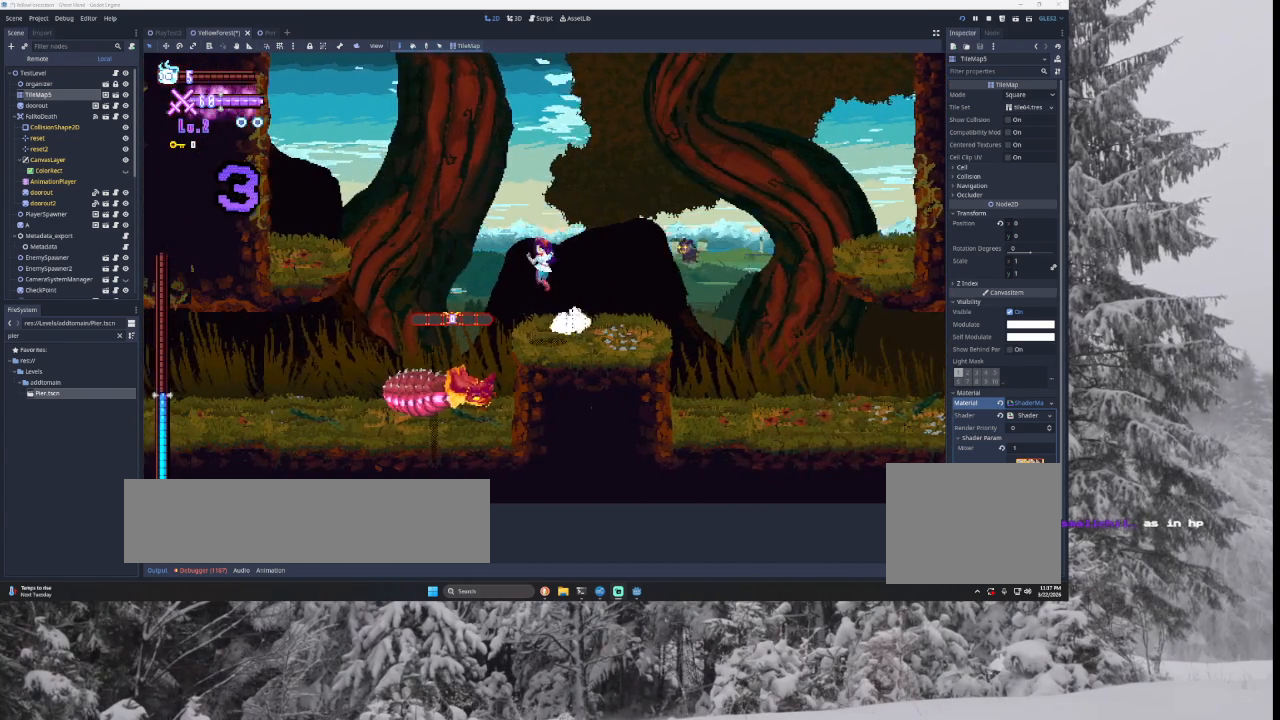
{"buttons": [], "left_stick": "center", "right_stick": "center", "events": [[33, "left_stick", "center"], [100, "left_stick", "right"], [133, "TRIANGLE", "up"], [267, "START", "down"], [267, "left_stick", "center"], [400, "START", "up"]]}
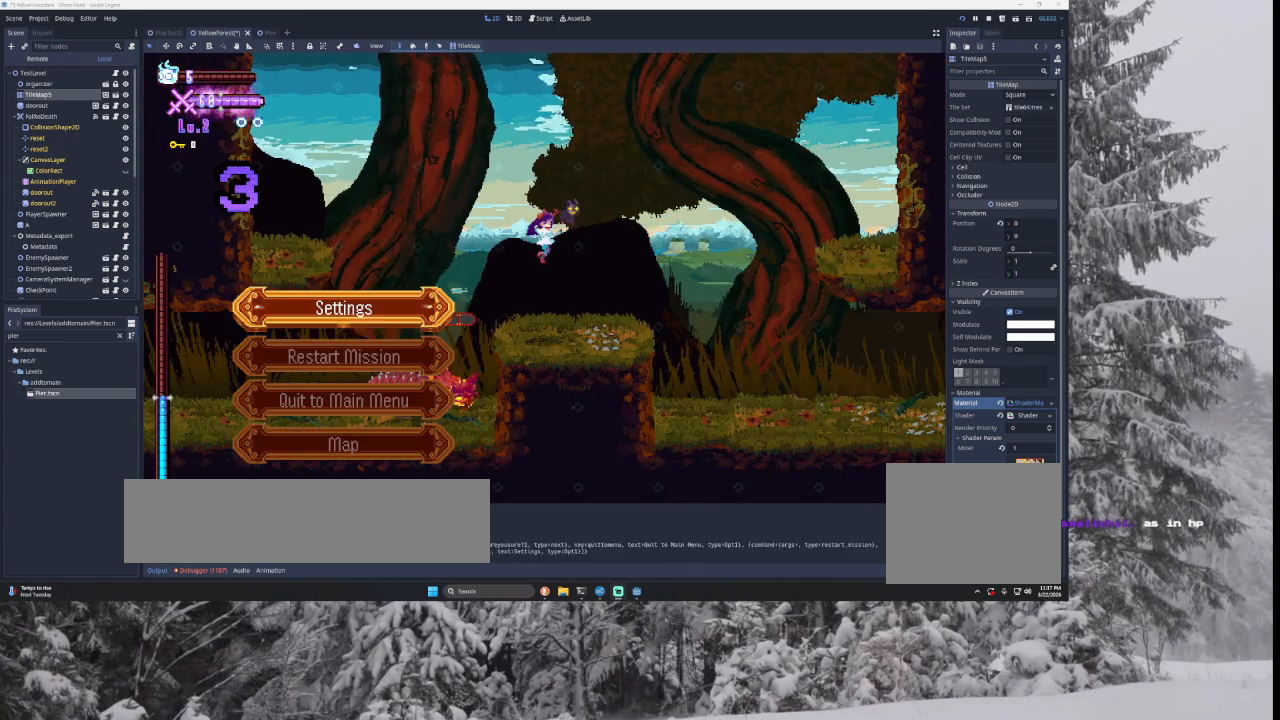
{"buttons": [], "left_stick": "left", "right_stick": "center", "events": [[233, "START", "down"], [300, "START", "up"], [367, "left_stick", "left"]]}
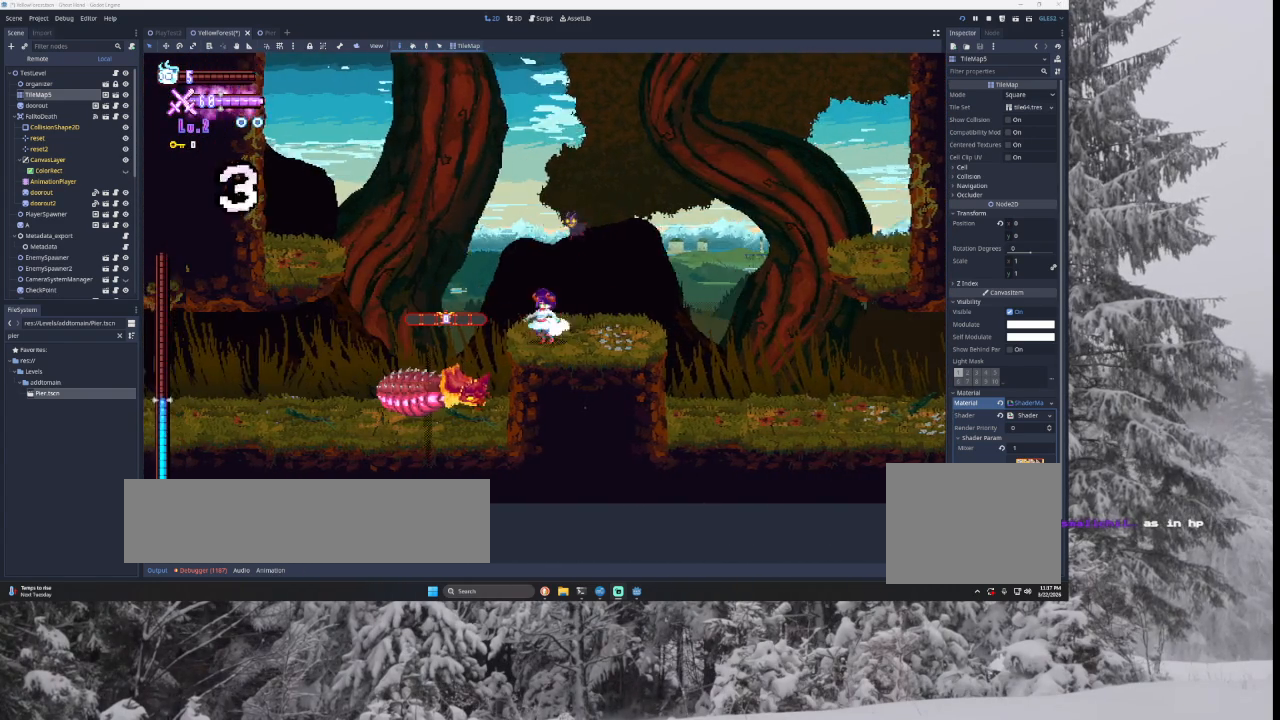
{"buttons": [], "left_stick": "left", "right_stick": "center", "events": [[67, "TRIANGLE", "down"], [367, "TRIANGLE", "up"]]}
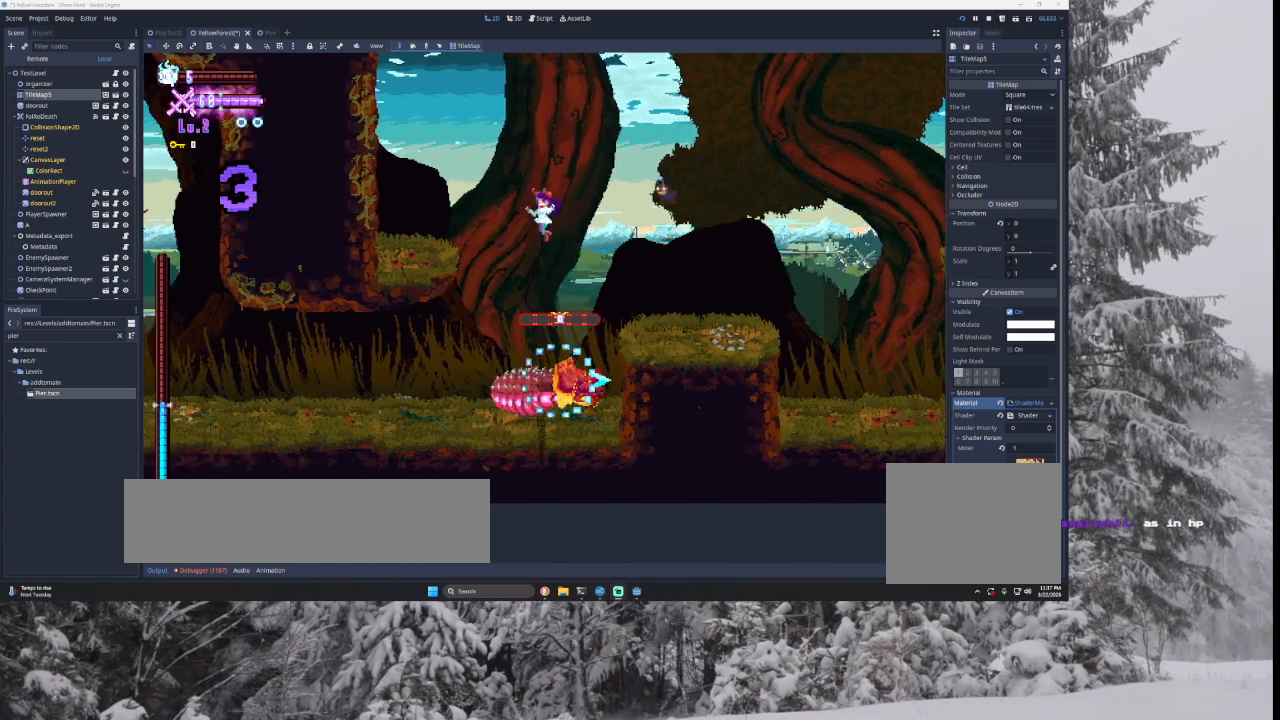
{"buttons": [], "left_stick": "left", "right_stick": "center", "events": [[333, "TRIANGLE", "down"], [433, "TRIANGLE", "up"]]}
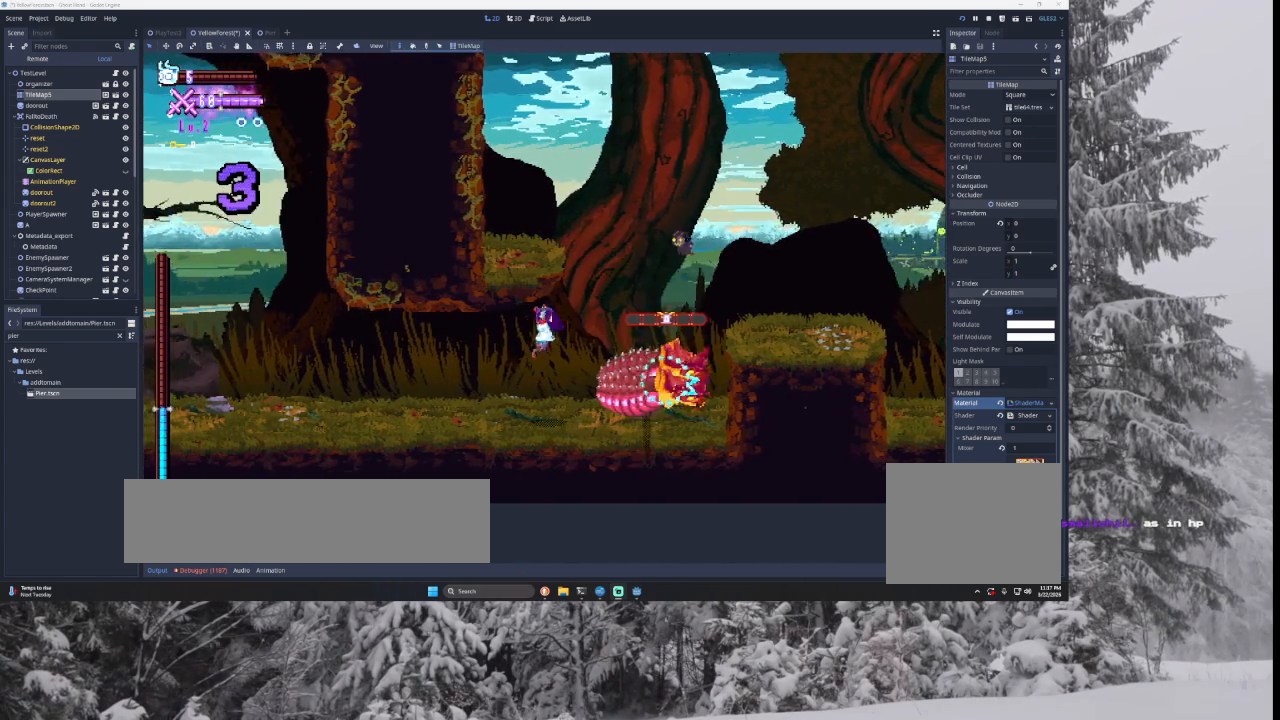
{"buttons": [], "left_stick": "left", "right_stick": "center", "events": []}
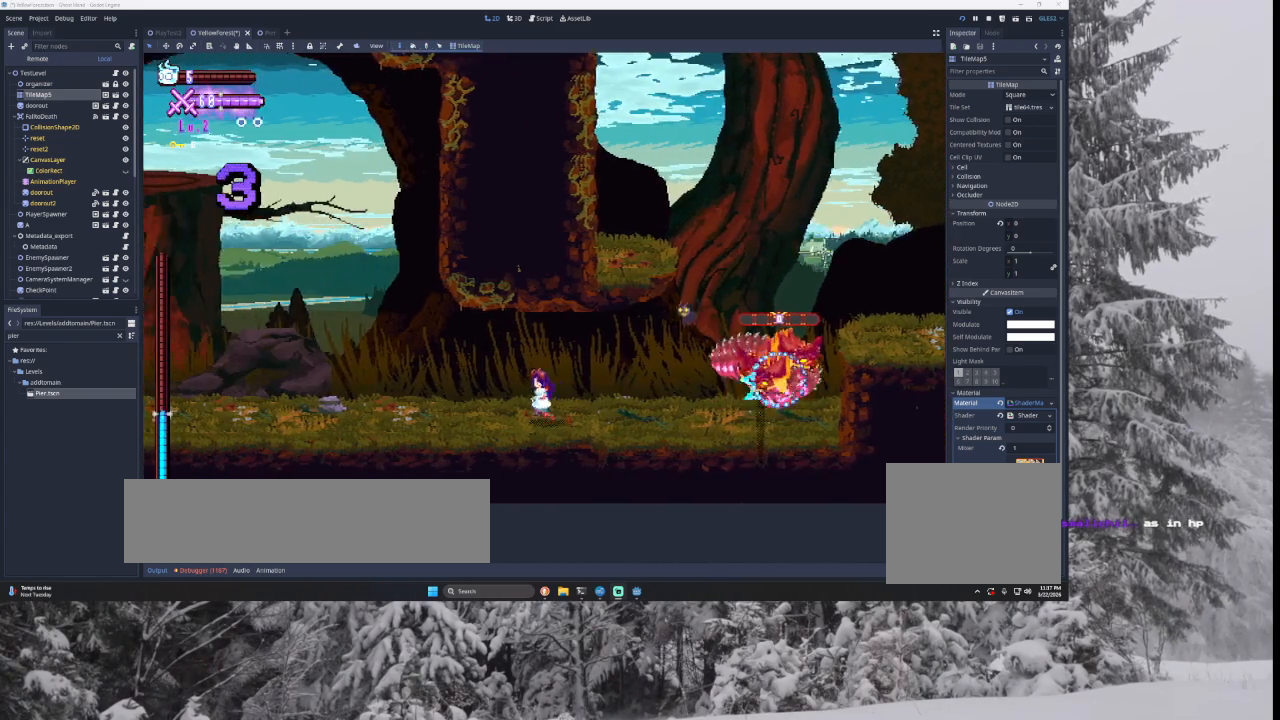
{"buttons": [], "left_stick": "left", "right_stick": "center", "events": []}